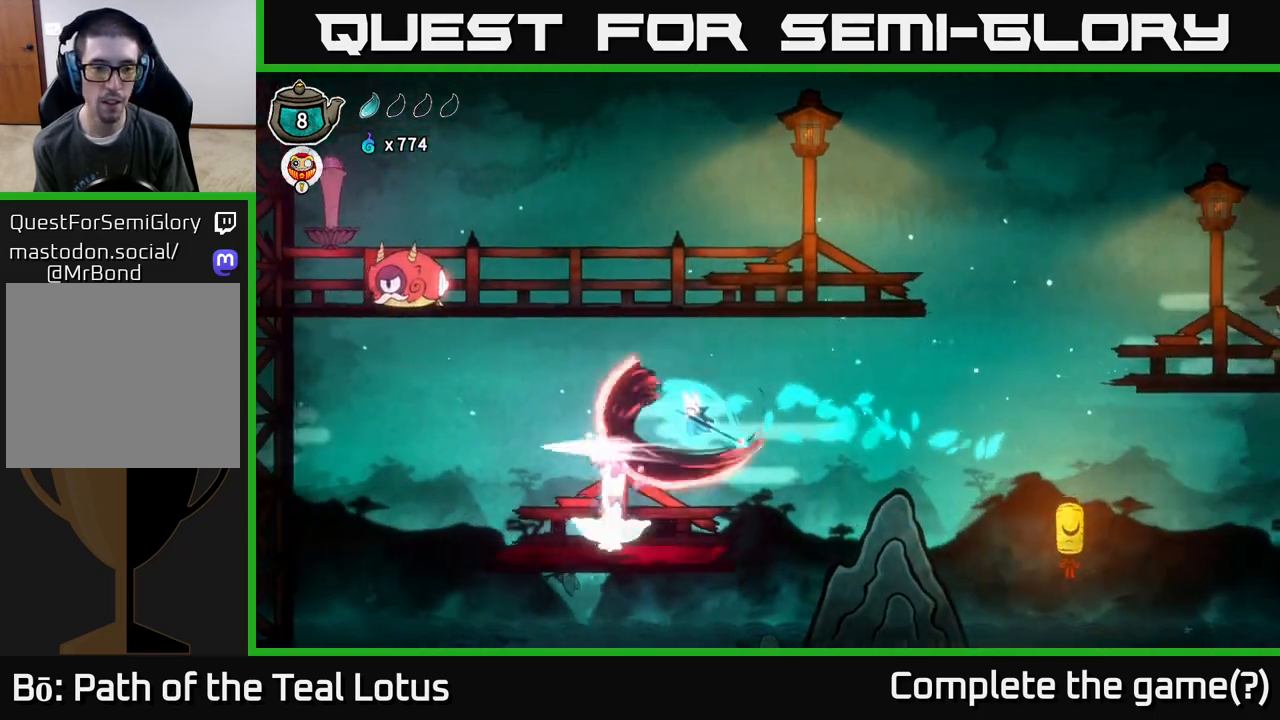
Gameplay with a controller (Xbox layout); each line is a JSON object with the inputs held at the frame after it. "events" lists button and stick changes between this image and that frame as [ms after this image, input, new state], when the widget could be followed in between.
{"buttons": ["X"], "left_stick": "center", "right_stick": "center", "events": [[150, "left_stick", "center"], [200, "X", "up"], [483, "X", "down"]]}
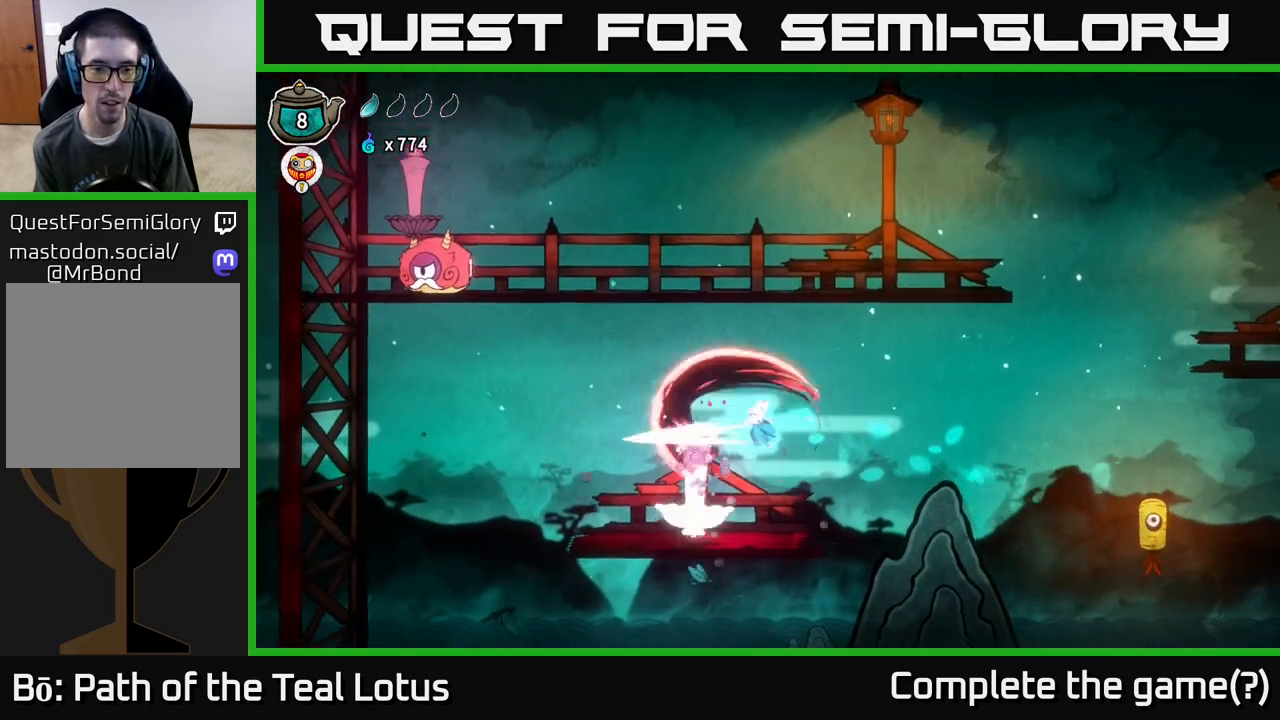
{"buttons": [], "left_stick": "center", "right_stick": "center", "events": [[217, "X", "up"]]}
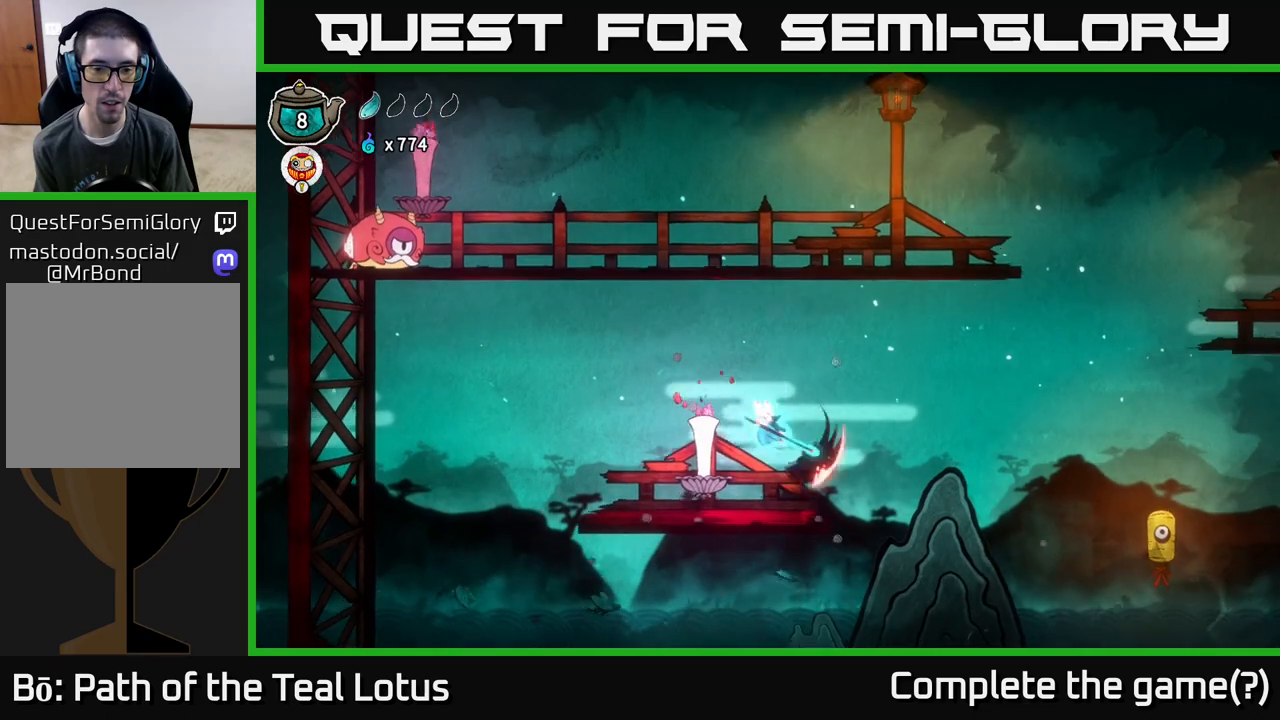
{"buttons": ["A"], "left_stick": "left", "right_stick": "center", "events": [[17, "X", "down"], [233, "X", "up"], [467, "A", "down"], [483, "left_stick", "left"]]}
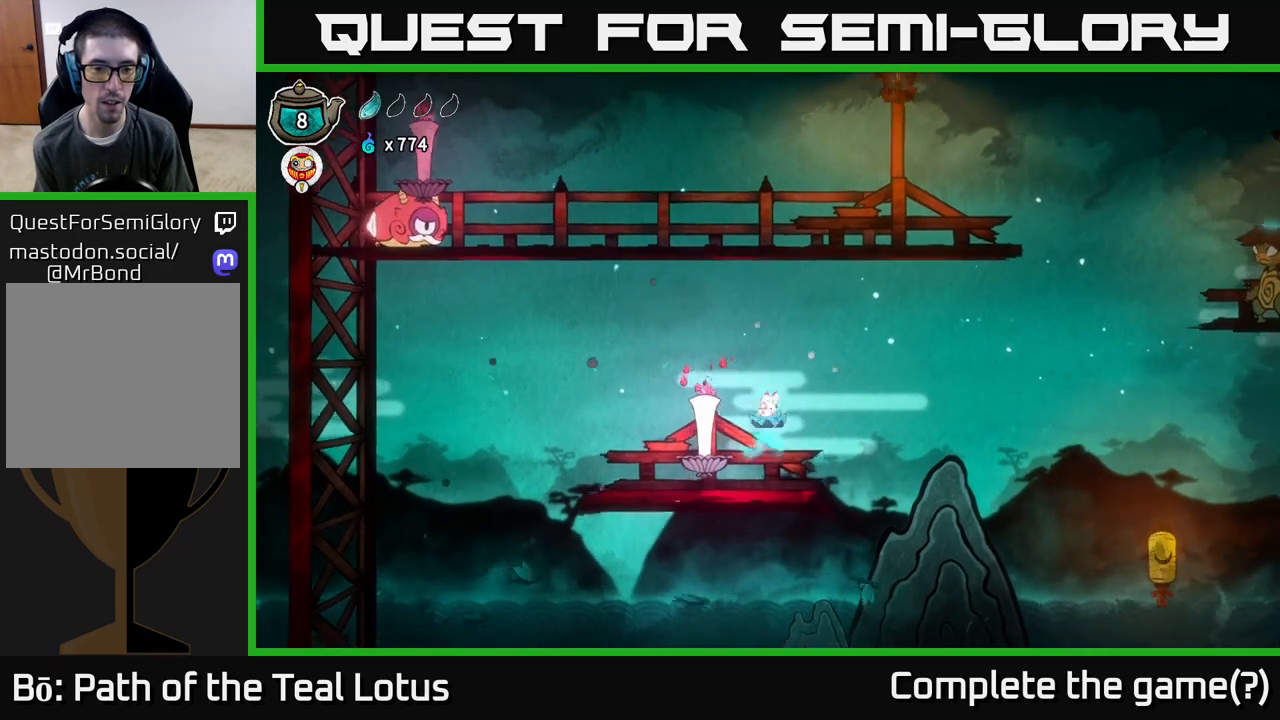
{"buttons": [], "left_stick": "down", "right_stick": "center", "events": [[50, "X", "down"], [250, "left_stick", "center"], [333, "X", "up"], [350, "A", "up"], [400, "left_stick", "down"]]}
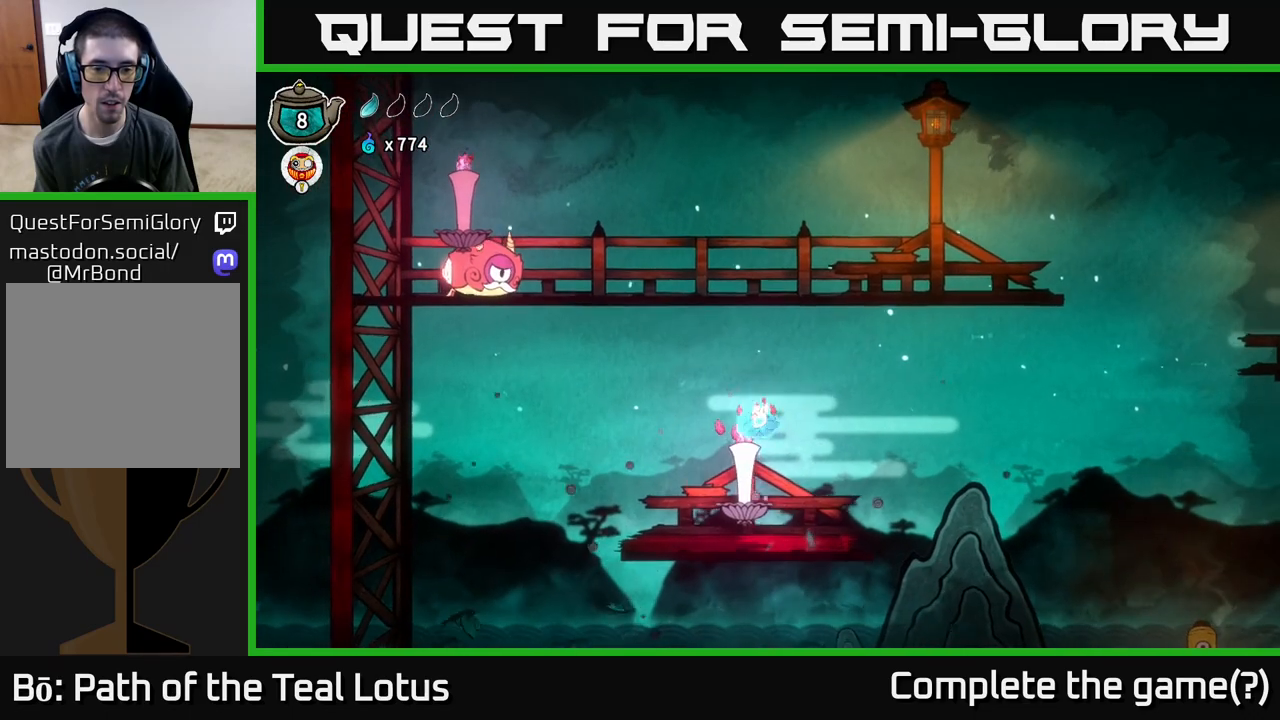
{"buttons": [], "left_stick": "right", "right_stick": "center", "events": [[33, "X", "down"], [200, "left_stick", "right"], [267, "X", "up"]]}
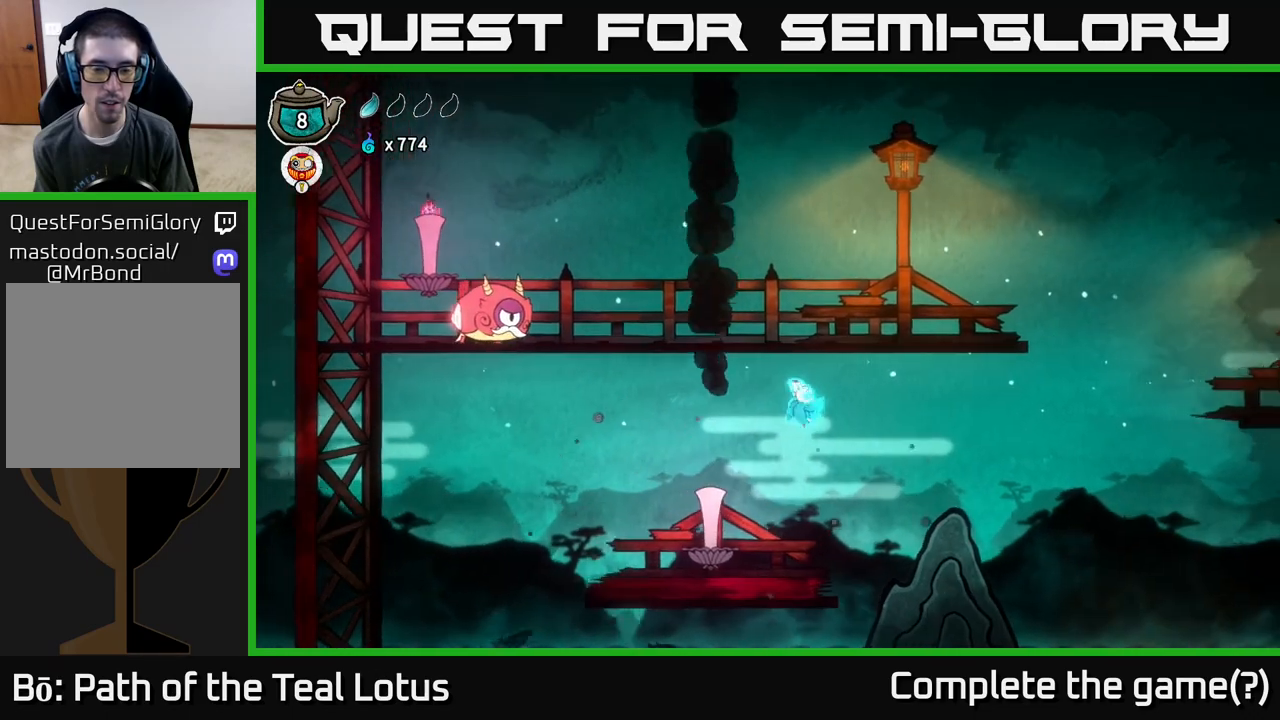
{"buttons": [], "left_stick": "right", "right_stick": "center", "events": []}
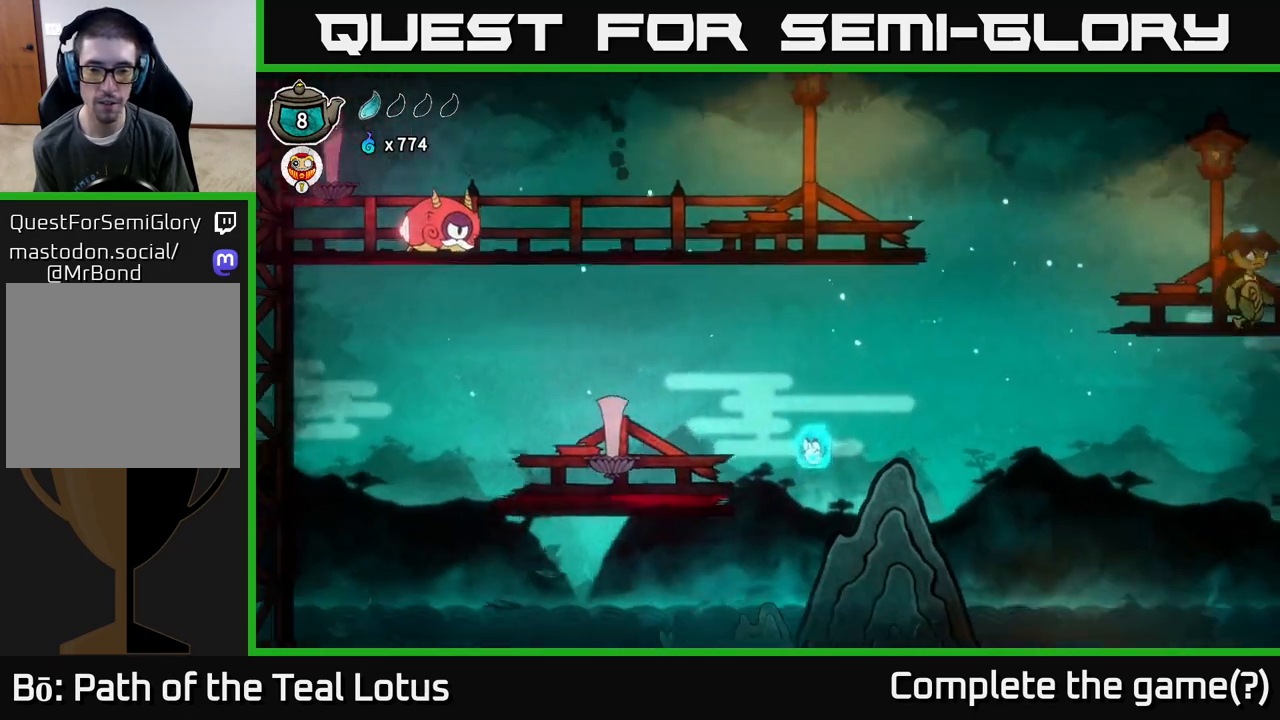
{"buttons": ["A"], "left_stick": "right", "right_stick": "center", "events": [[300, "A", "down"]]}
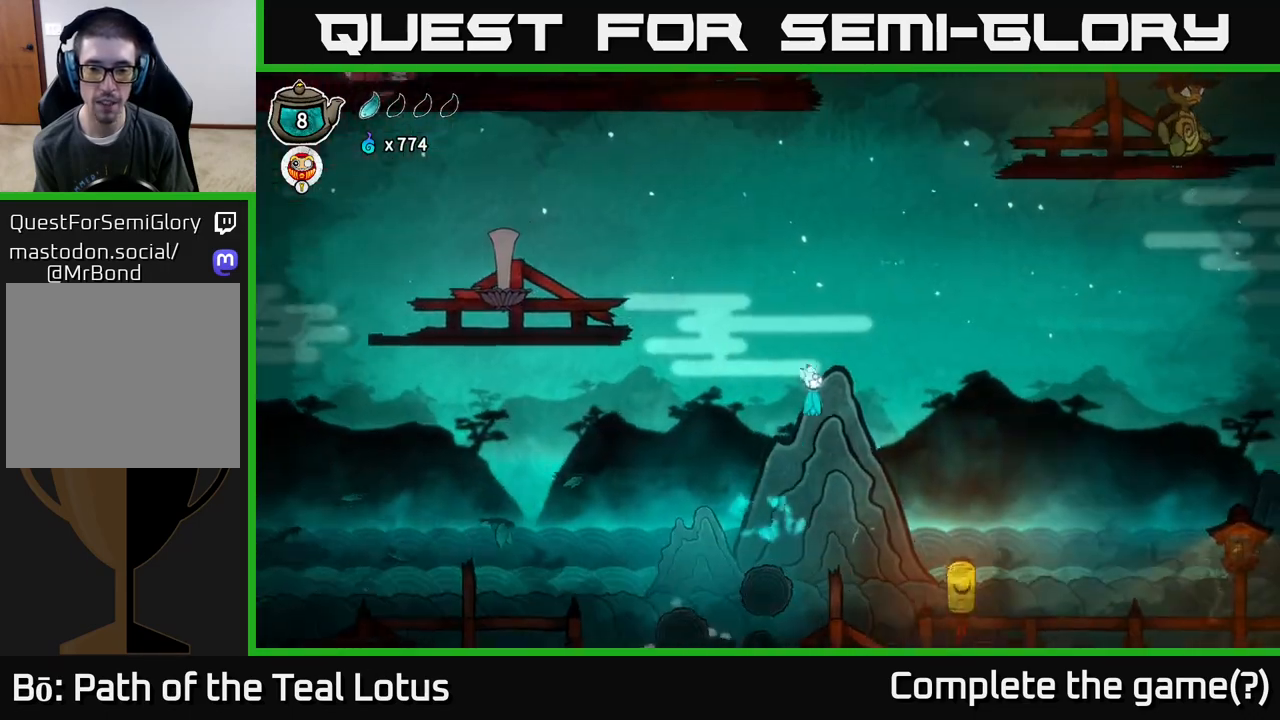
{"buttons": ["A"], "left_stick": "right", "right_stick": "center", "events": []}
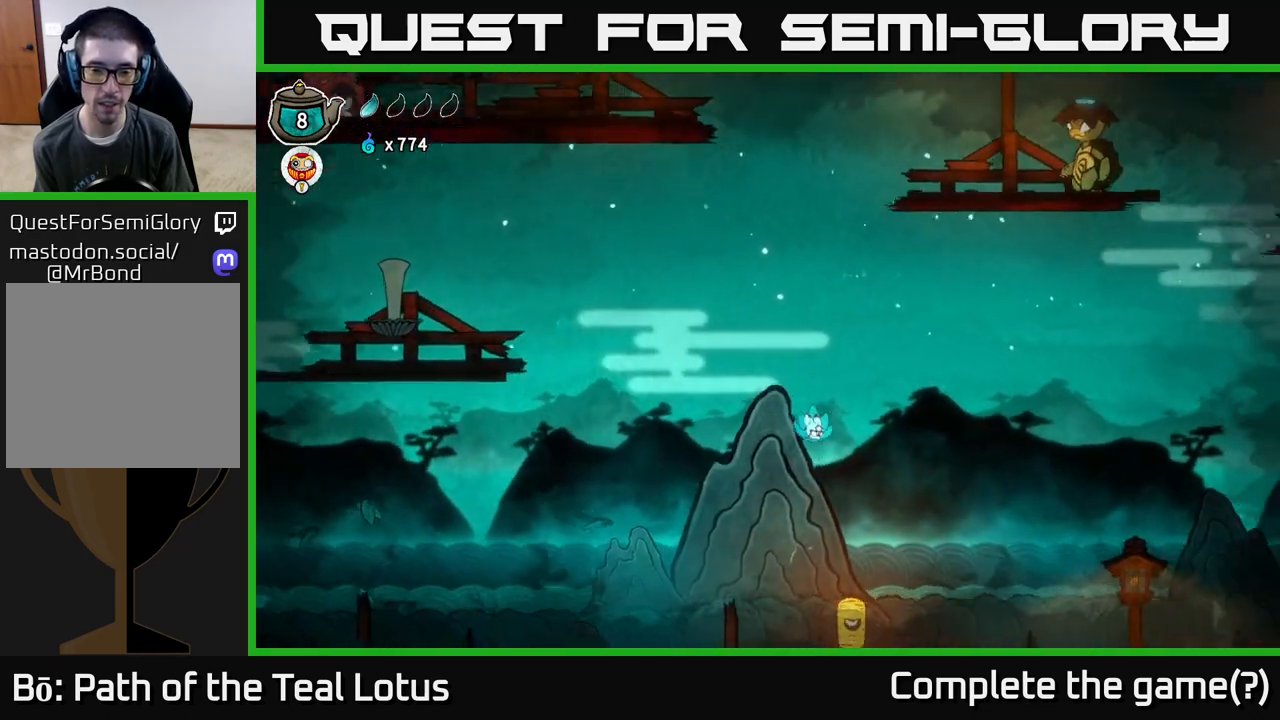
{"buttons": [], "left_stick": "down", "right_stick": "center", "events": [[33, "A", "up"], [100, "left_stick", "down"], [283, "X", "down"], [483, "X", "up"]]}
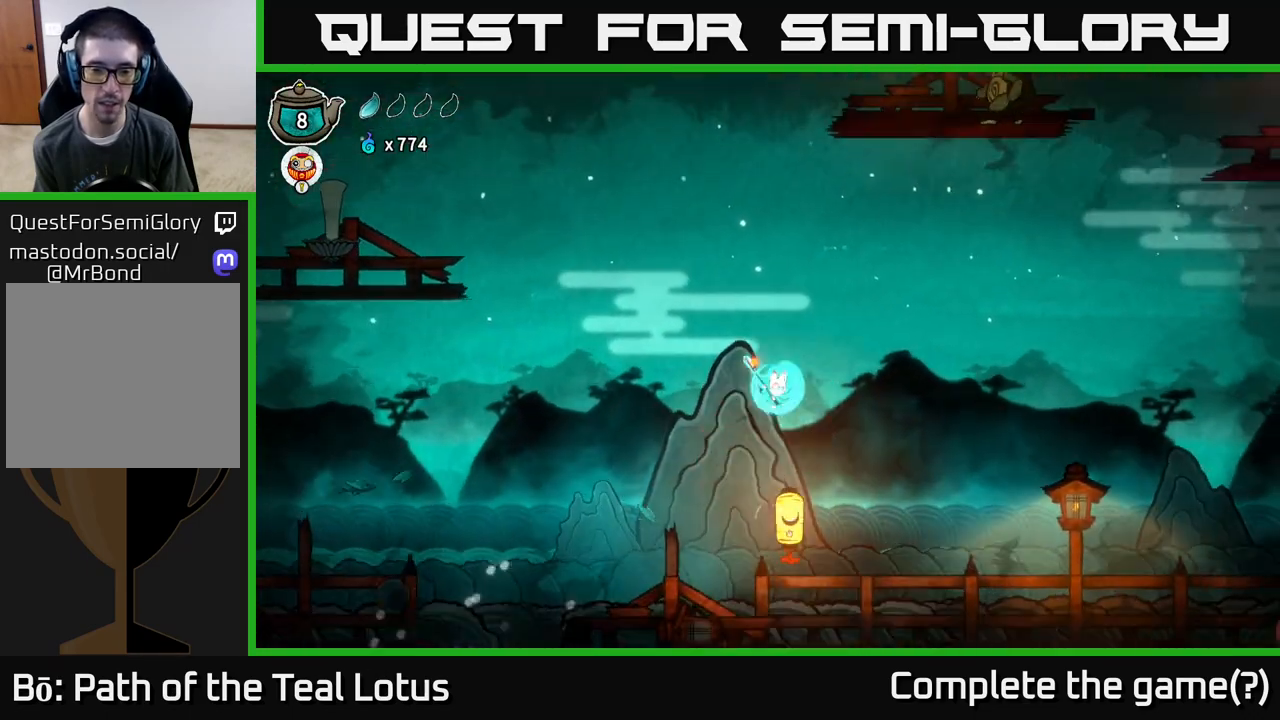
{"buttons": ["X"], "left_stick": "down", "right_stick": "center", "events": [[317, "X", "down"]]}
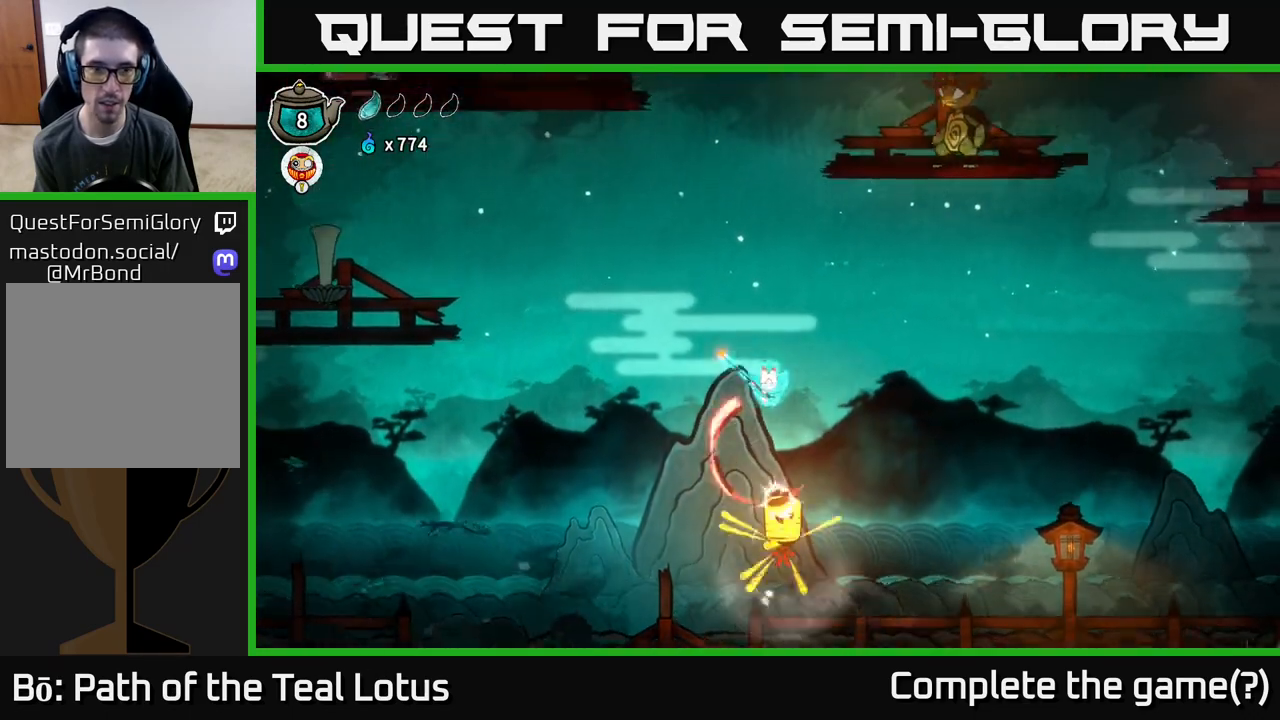
{"buttons": ["X"], "left_stick": "down", "right_stick": "center", "events": [[17, "X", "up"], [383, "X", "down"]]}
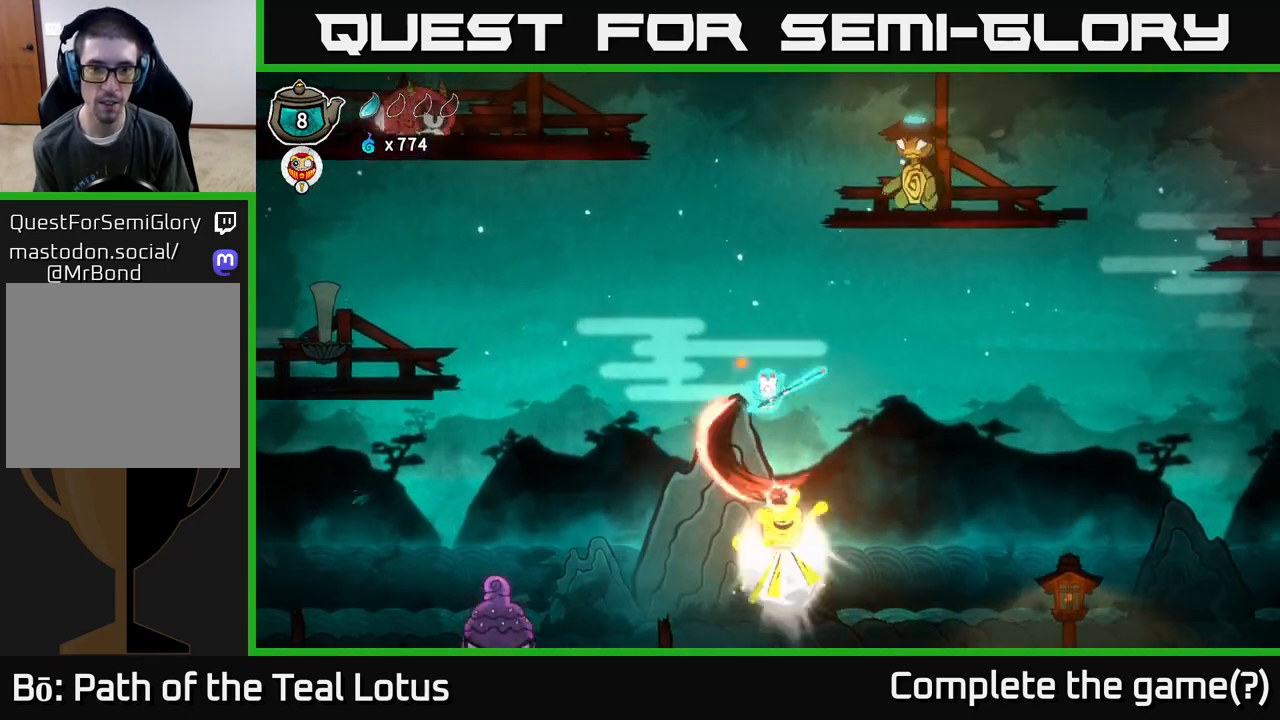
{"buttons": ["X"], "left_stick": "down", "right_stick": "center", "events": [[83, "X", "up"], [500, "X", "down"]]}
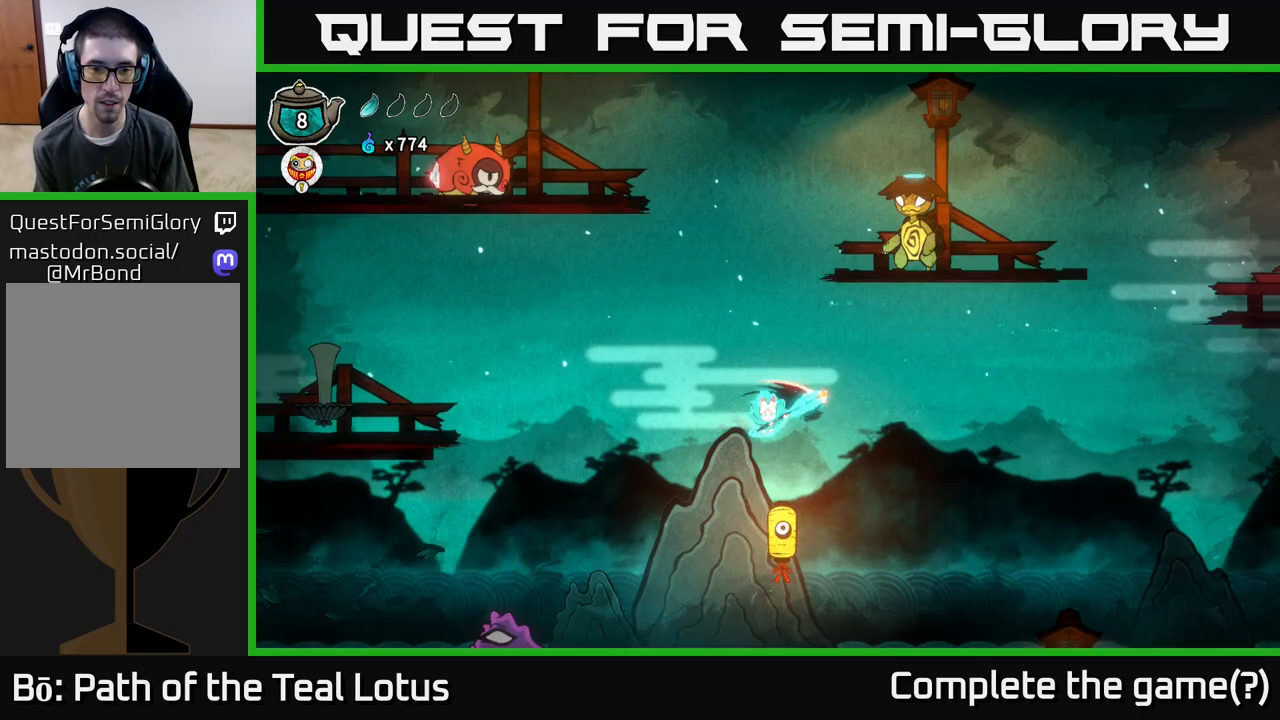
{"buttons": [], "left_stick": "down", "right_stick": "center", "events": [[250, "X", "up"]]}
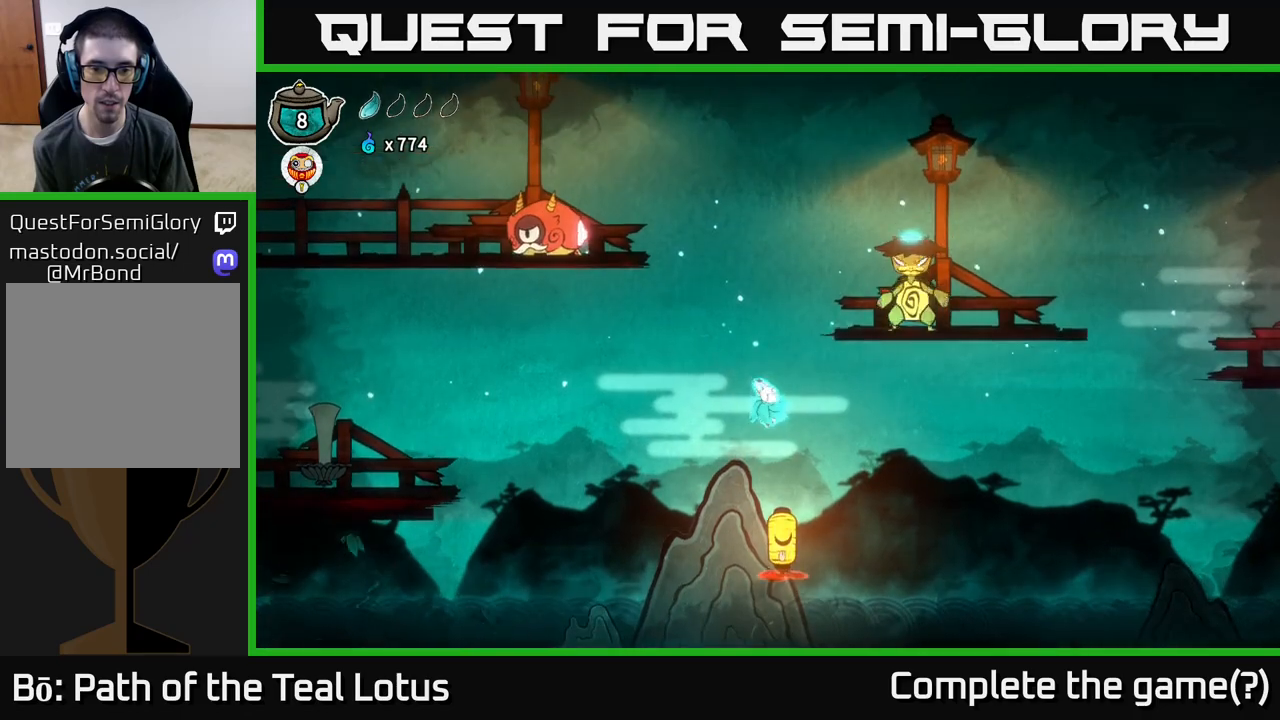
{"buttons": ["A", "X"], "left_stick": "down-left", "right_stick": "center", "events": [[200, "X", "down"], [417, "left_stick", "down-left"], [500, "A", "down"]]}
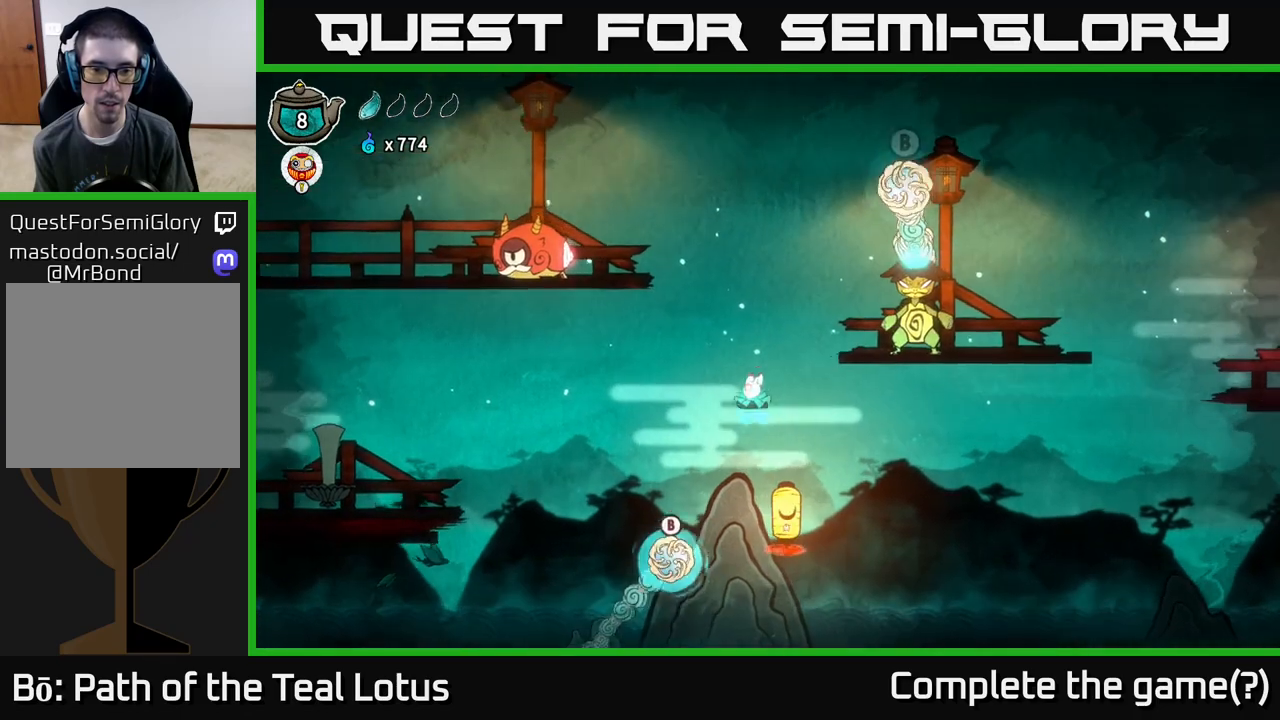
{"buttons": ["B"], "left_stick": "right", "right_stick": "center", "events": [[17, "X", "up"], [167, "A", "up"], [167, "left_stick", "right"], [483, "B", "down"]]}
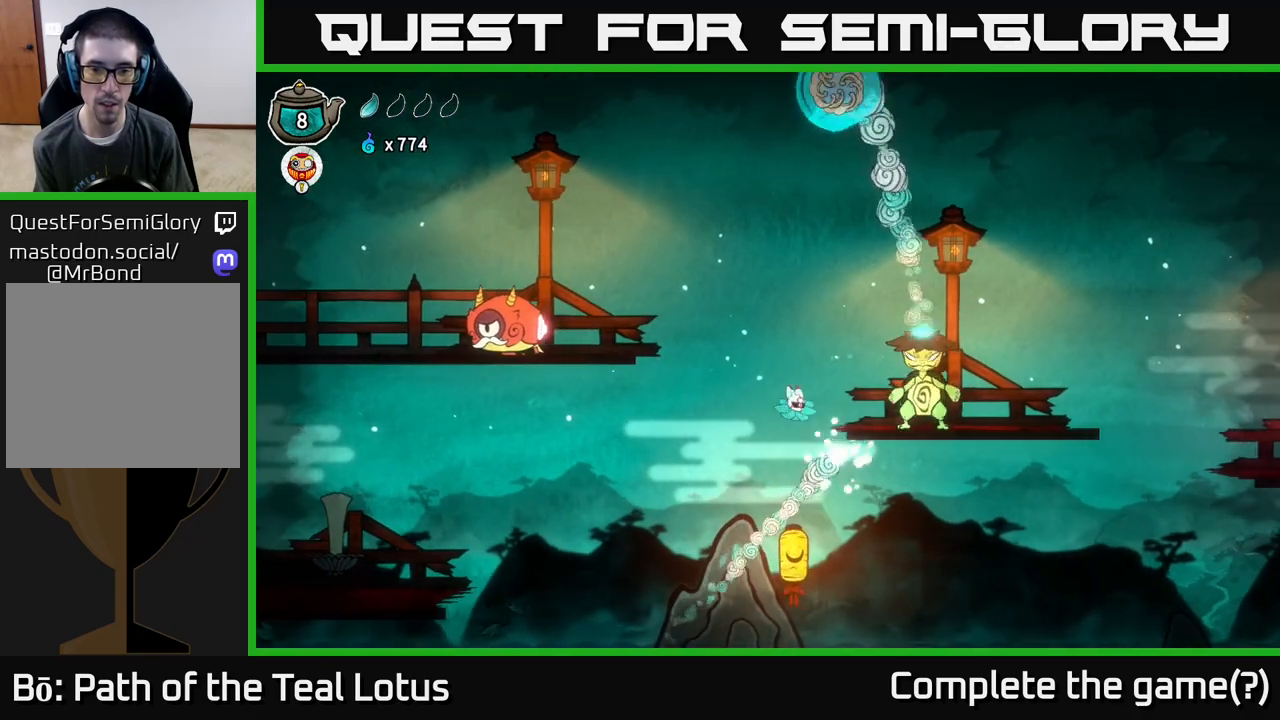
{"buttons": ["A"], "left_stick": "up-right", "right_stick": "center", "events": [[83, "left_stick", "up"], [267, "left_stick", "up-left"], [367, "B", "up"], [467, "A", "down"], [483, "left_stick", "up-right"]]}
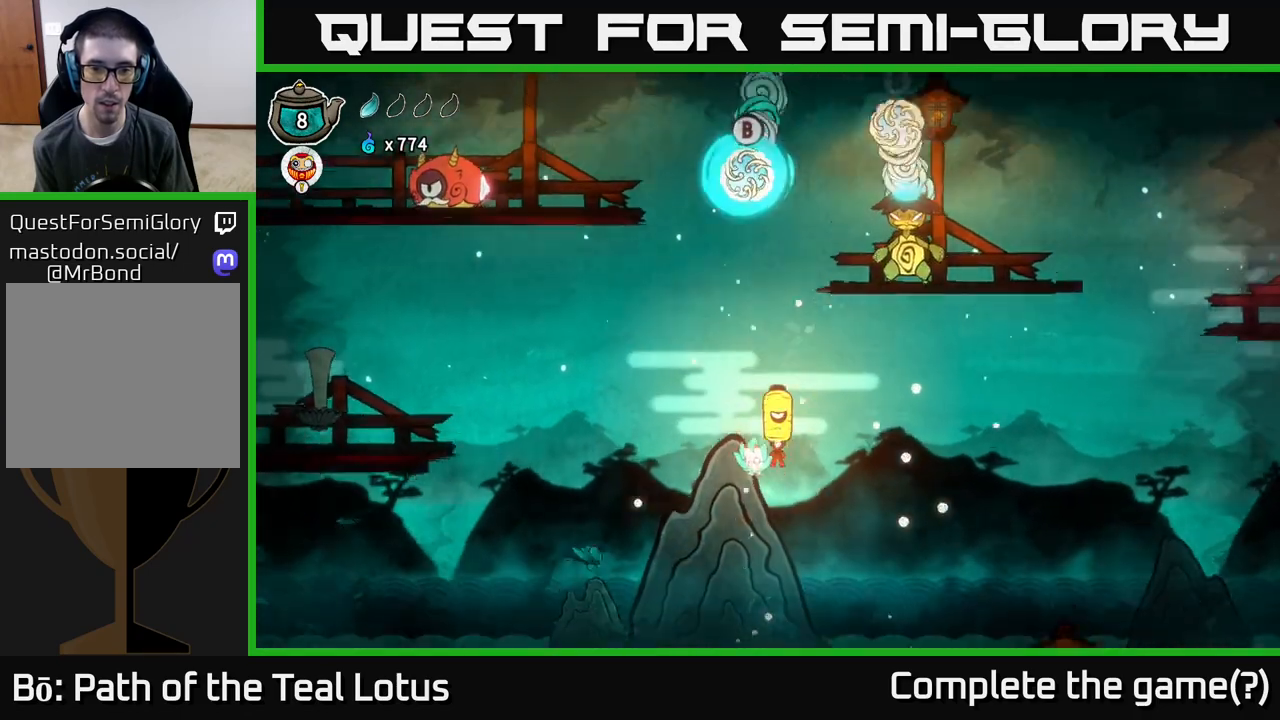
{"buttons": [], "left_stick": "right", "right_stick": "center", "events": [[50, "left_stick", "right"], [250, "X", "down"], [250, "left_stick", "down-left"], [383, "A", "up"], [400, "X", "up"], [433, "left_stick", "right"]]}
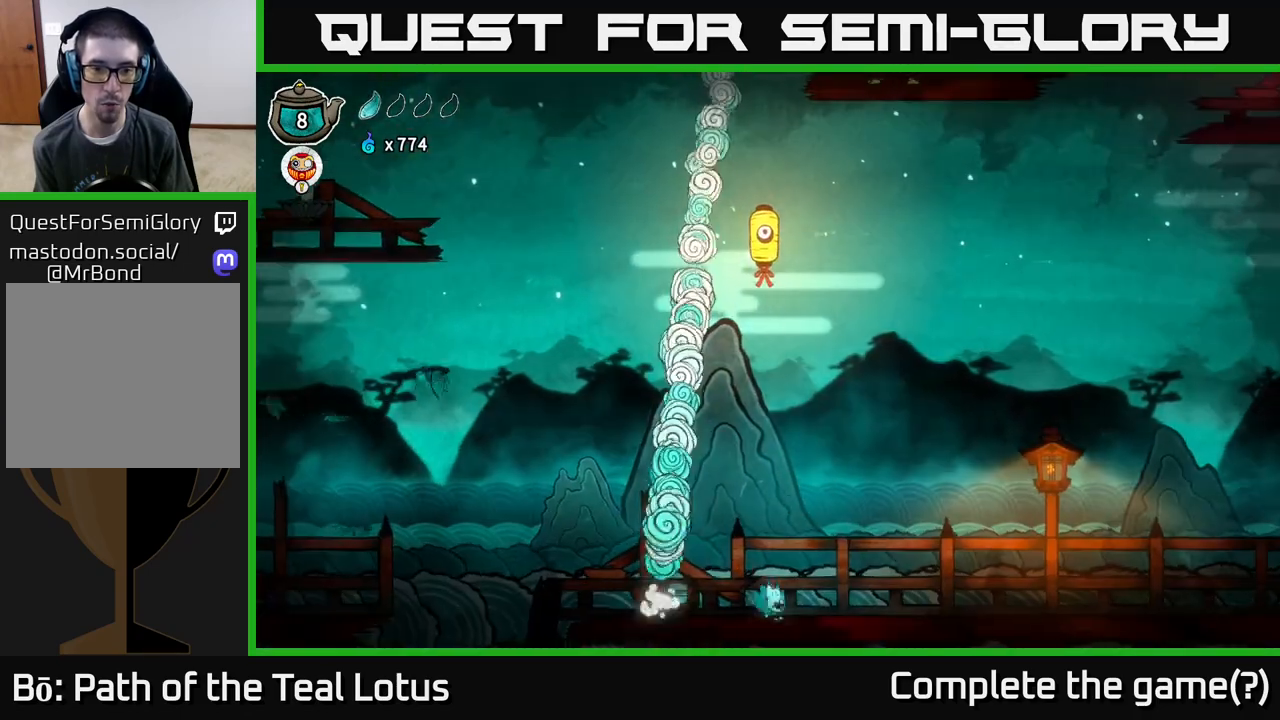
{"buttons": ["A"], "left_stick": "center", "right_stick": "center", "events": [[50, "A", "down"], [50, "left_stick", "up"], [150, "left_stick", "center"]]}
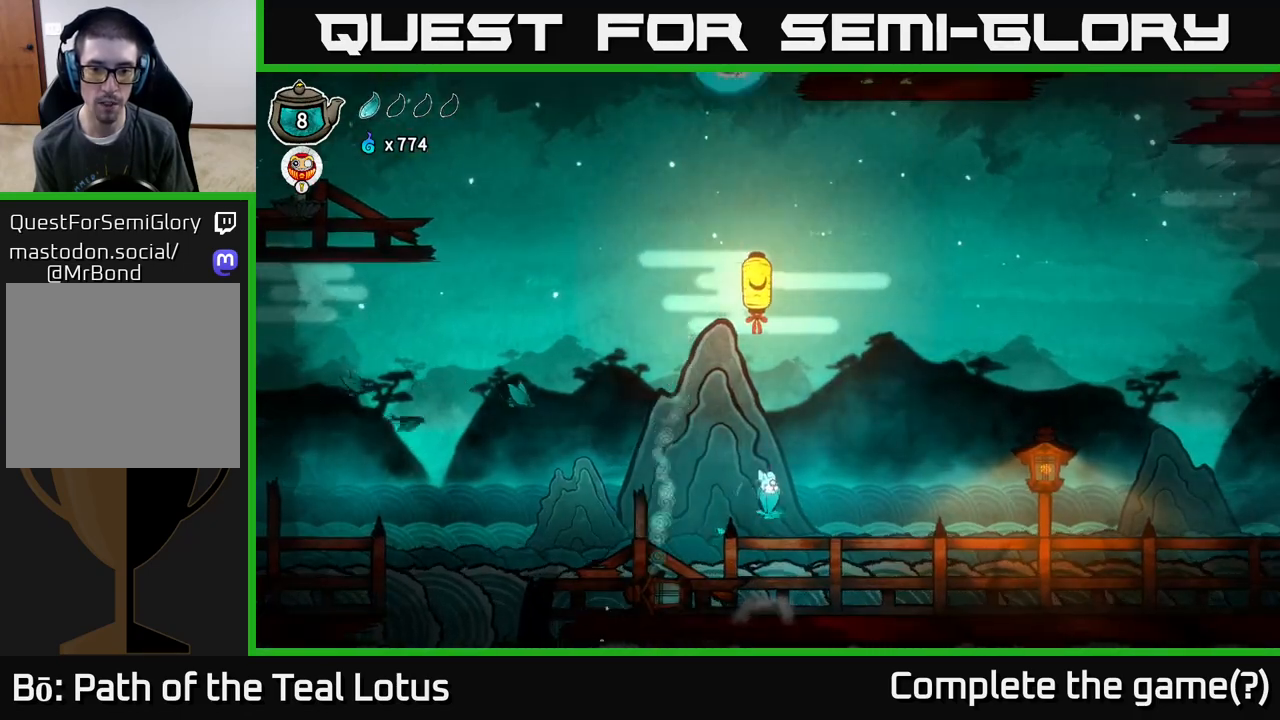
{"buttons": [], "left_stick": "up-left", "right_stick": "center", "events": [[50, "A", "up"], [167, "left_stick", "right"], [483, "left_stick", "up-left"]]}
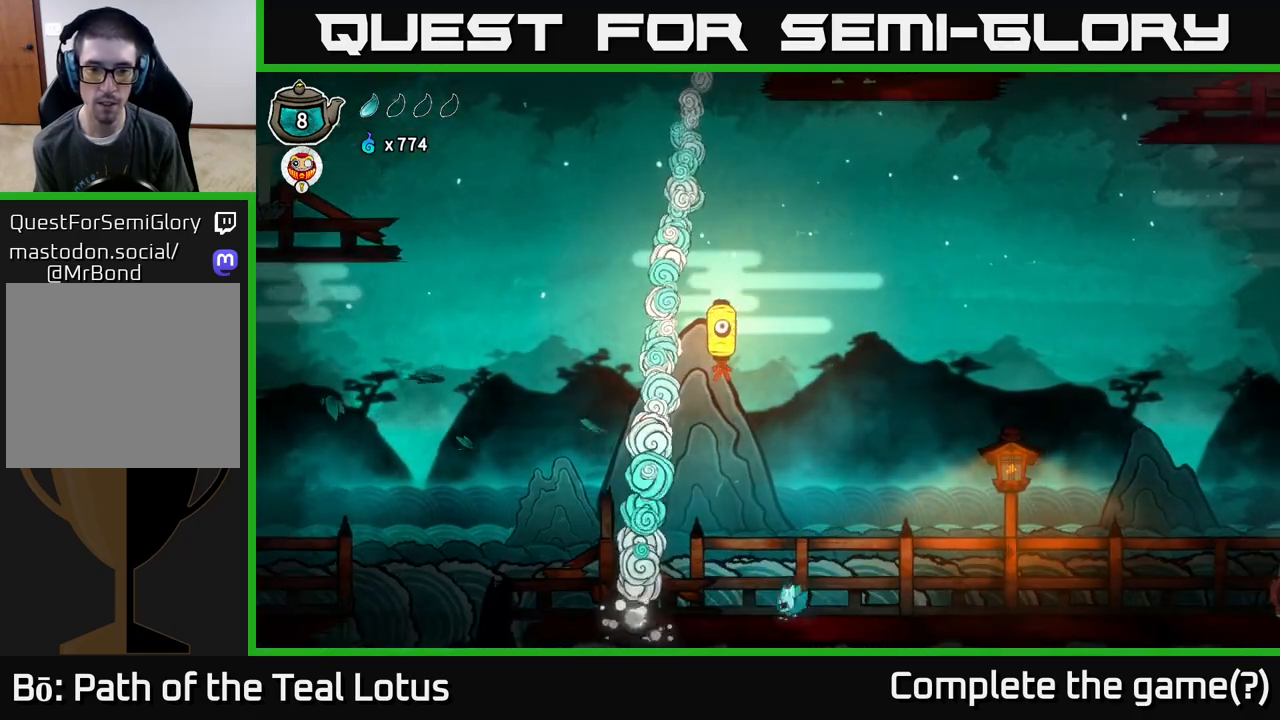
{"buttons": ["A"], "left_stick": "right", "right_stick": "center", "events": [[183, "left_stick", "up"], [233, "A", "down"], [317, "left_stick", "right"]]}
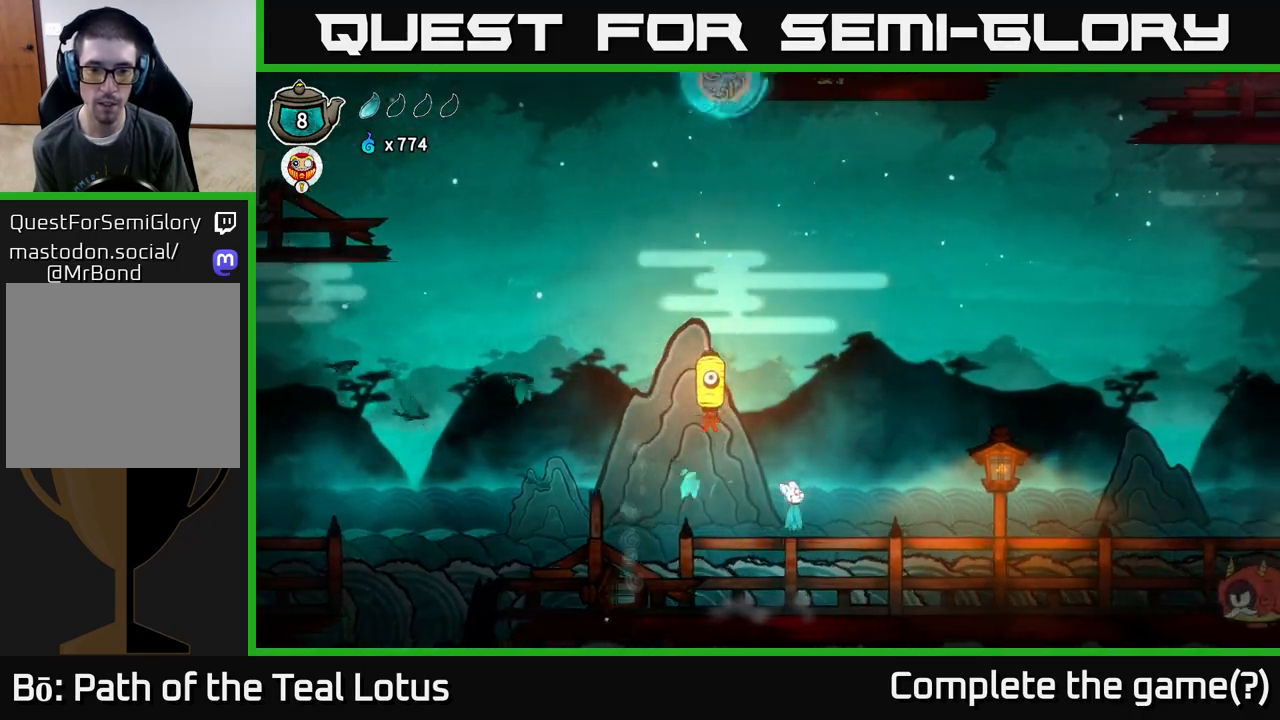
{"buttons": [], "left_stick": "right", "right_stick": "center", "events": [[233, "A", "up"]]}
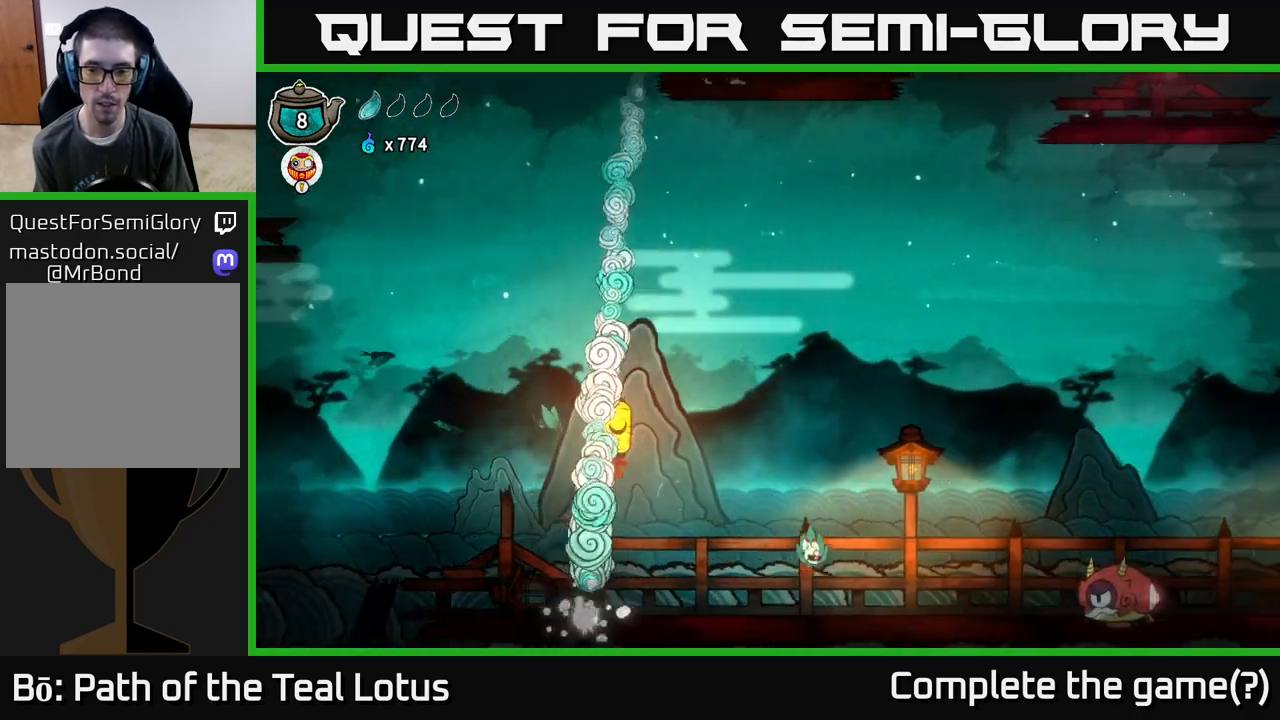
{"buttons": ["A", "X"], "left_stick": "right", "right_stick": "center", "events": [[217, "A", "down"], [383, "X", "down"]]}
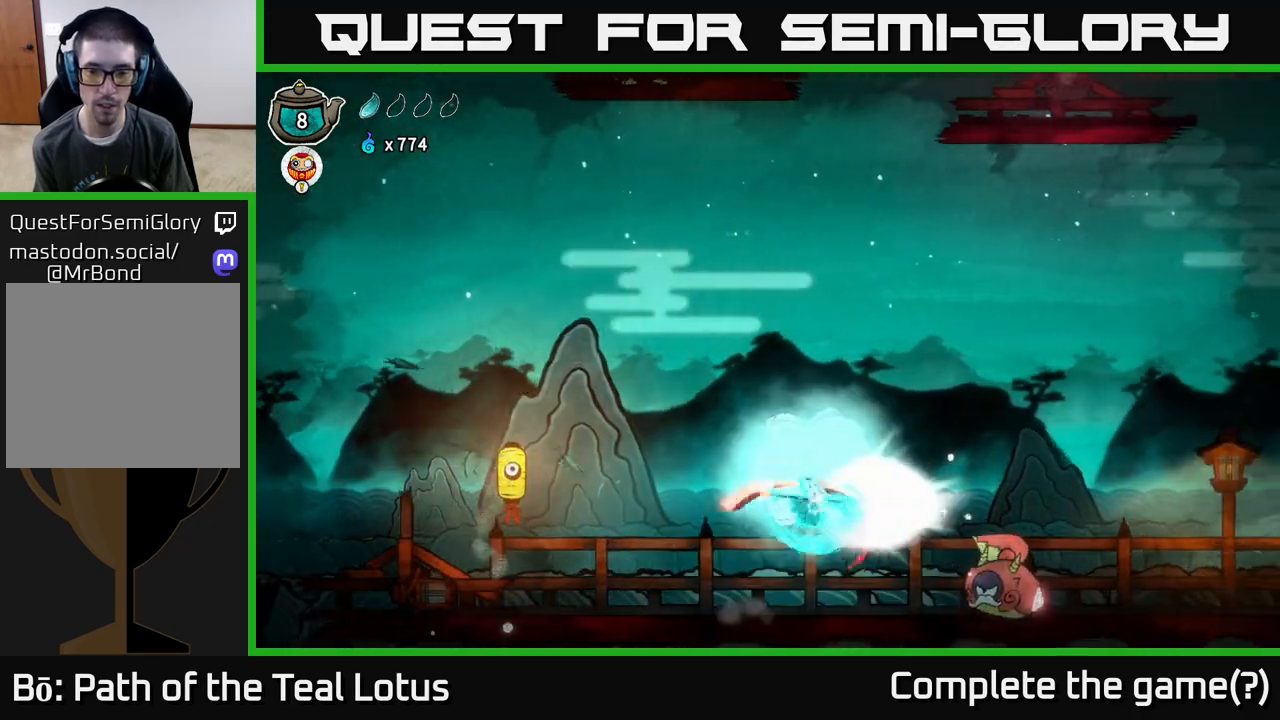
{"buttons": ["A"], "left_stick": "left", "right_stick": "center", "events": [[83, "left_stick", "left"], [100, "X", "up"], [117, "A", "up"], [300, "A", "down"]]}
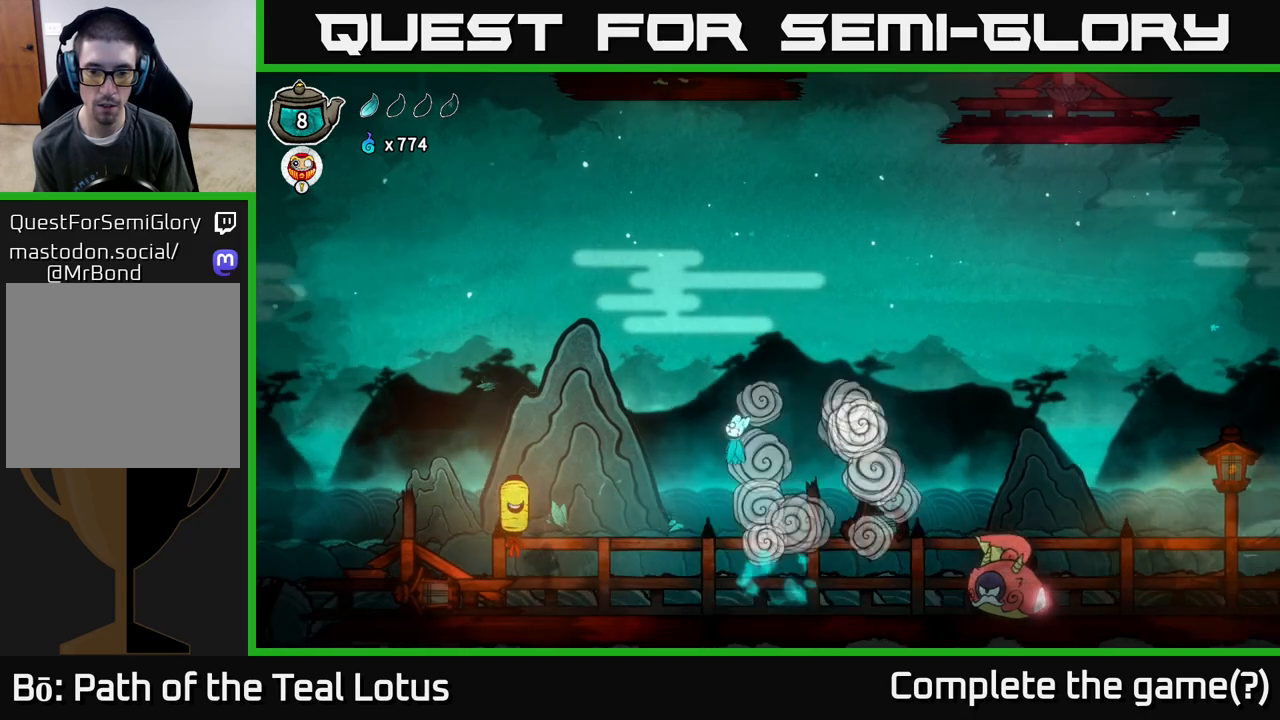
{"buttons": ["A"], "left_stick": "left", "right_stick": "center", "events": []}
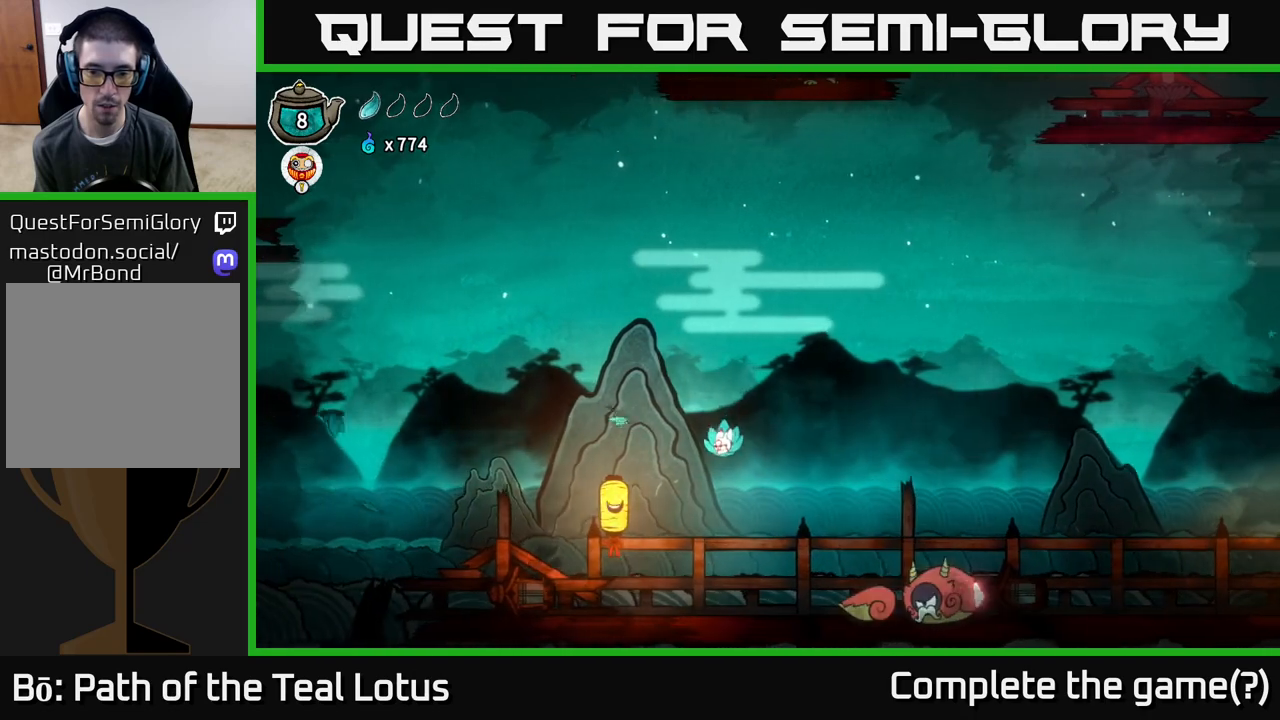
{"buttons": [], "left_stick": "right", "right_stick": "center", "events": [[133, "A", "up"], [250, "left_stick", "right"]]}
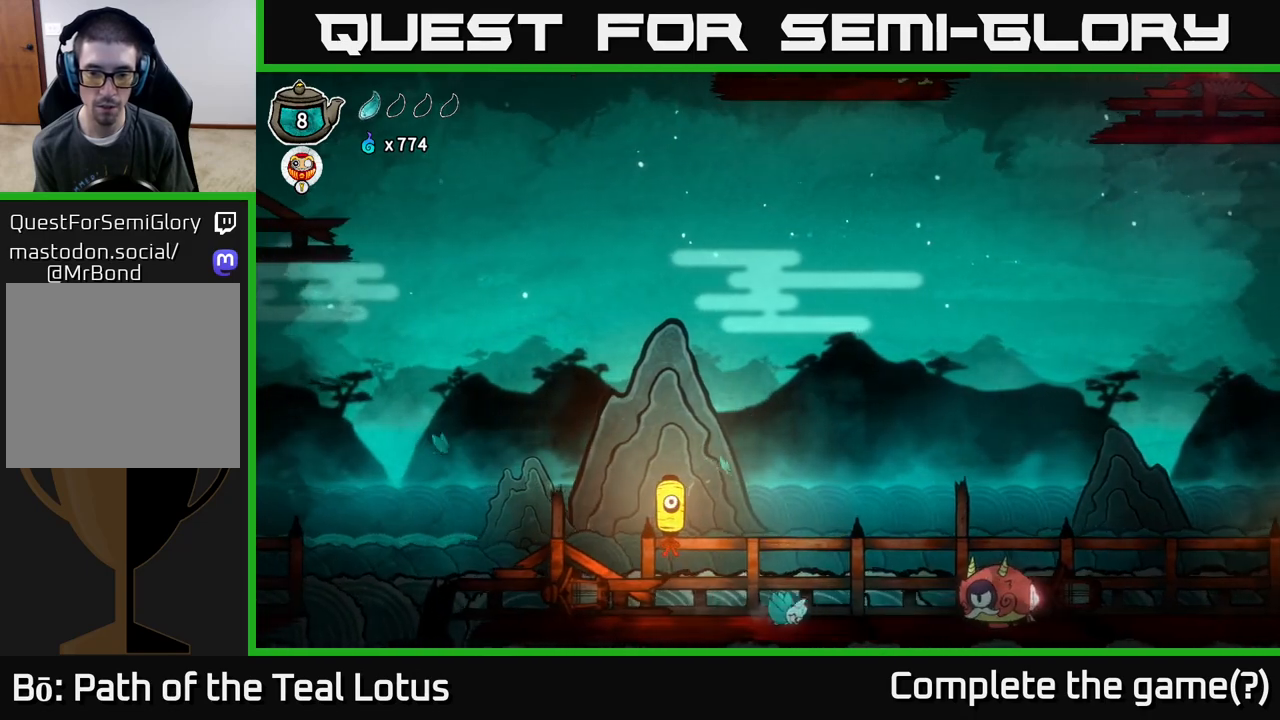
{"buttons": ["A", "X"], "left_stick": "right", "right_stick": "center", "events": [[450, "A", "down"], [500, "X", "down"]]}
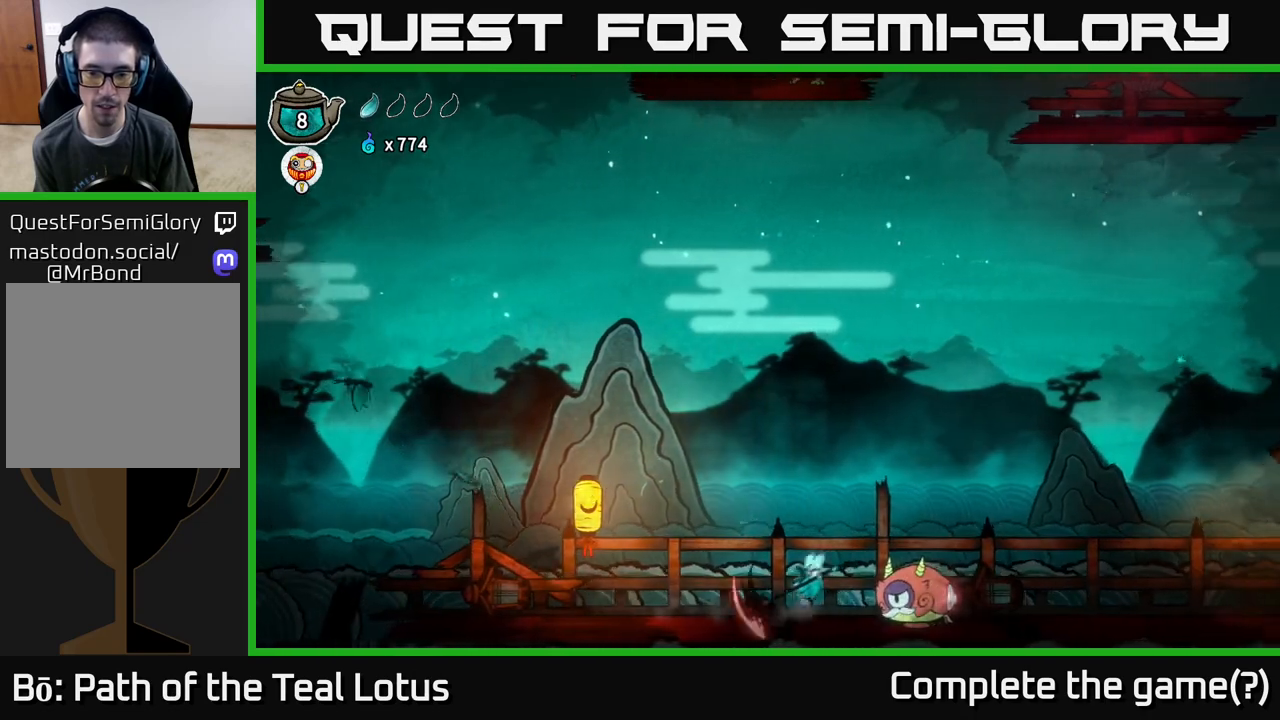
{"buttons": ["X"], "left_stick": "center", "right_stick": "center", "events": [[67, "left_stick", "center"], [117, "A", "up"], [133, "X", "up"], [483, "X", "down"]]}
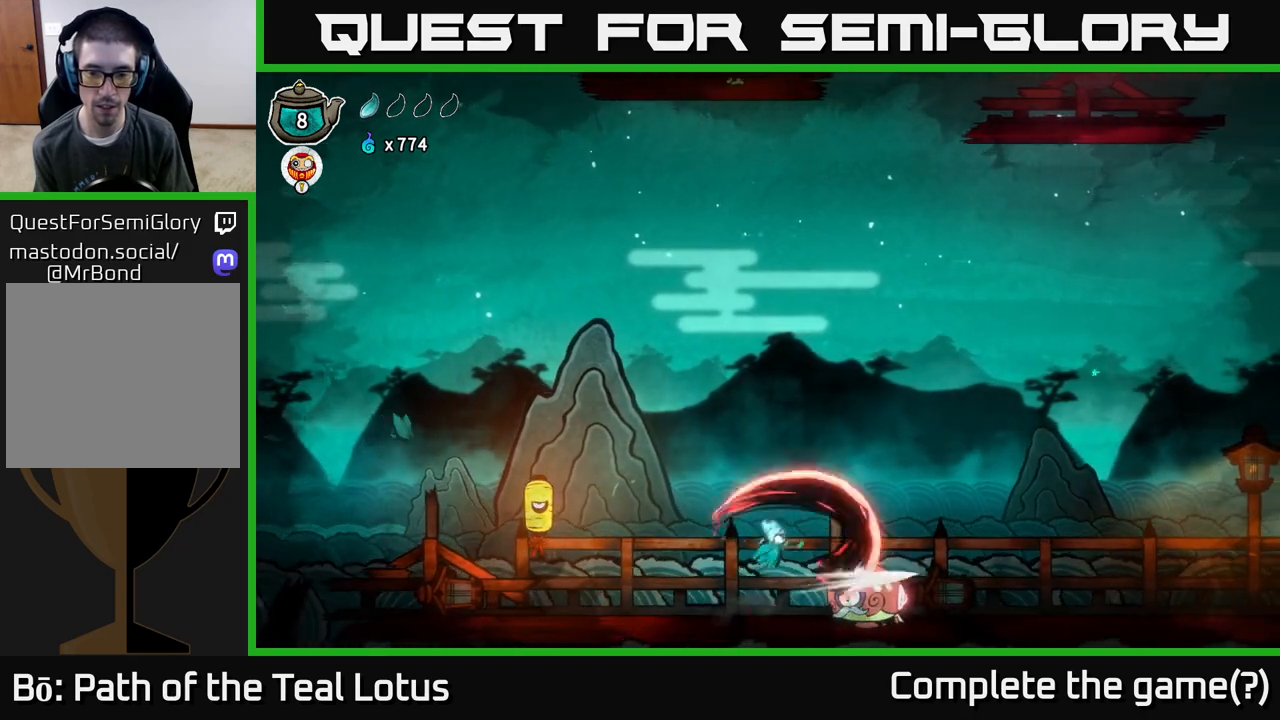
{"buttons": ["A", "X"], "left_stick": "right", "right_stick": "center", "events": [[217, "X", "up"], [383, "left_stick", "right"], [417, "A", "down"], [483, "X", "down"]]}
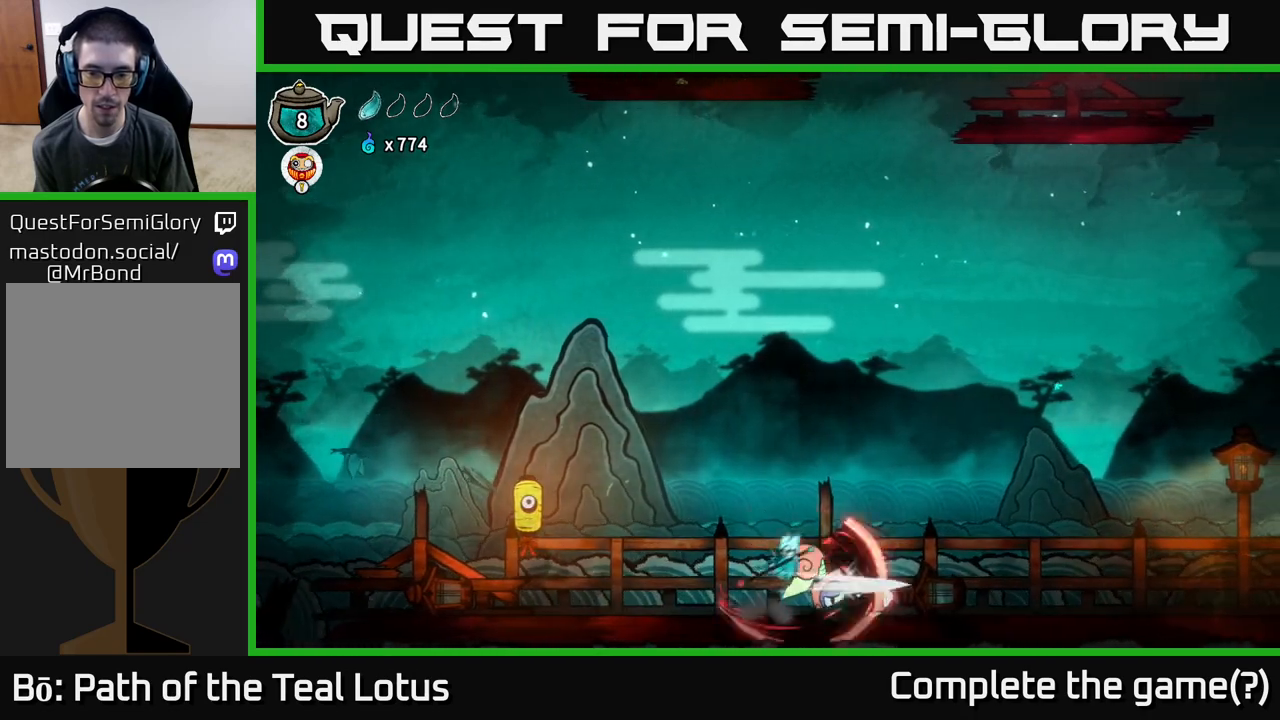
{"buttons": ["A"], "left_stick": "right", "right_stick": "center", "events": [[283, "X", "up"], [300, "A", "up"], [433, "A", "down"]]}
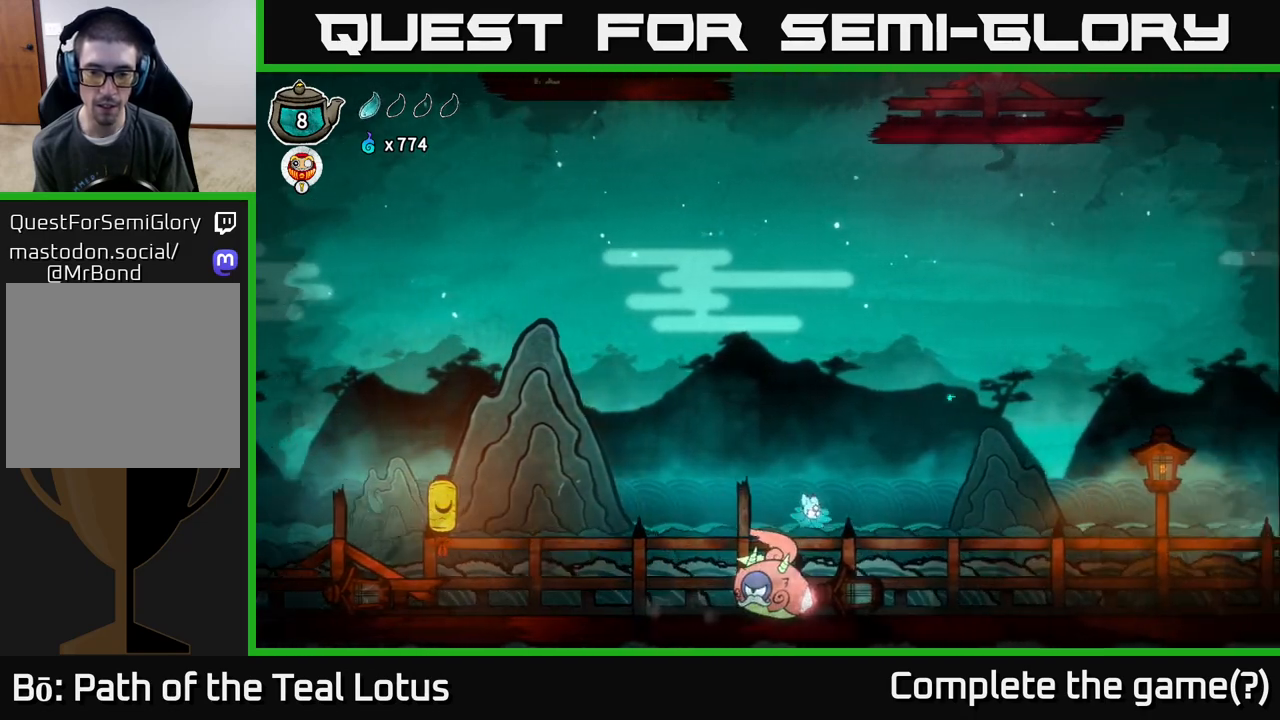
{"buttons": [], "left_stick": "center", "right_stick": "center", "events": [[133, "A", "up"], [317, "X", "down"], [317, "left_stick", "left"], [433, "left_stick", "center"], [500, "X", "up"]]}